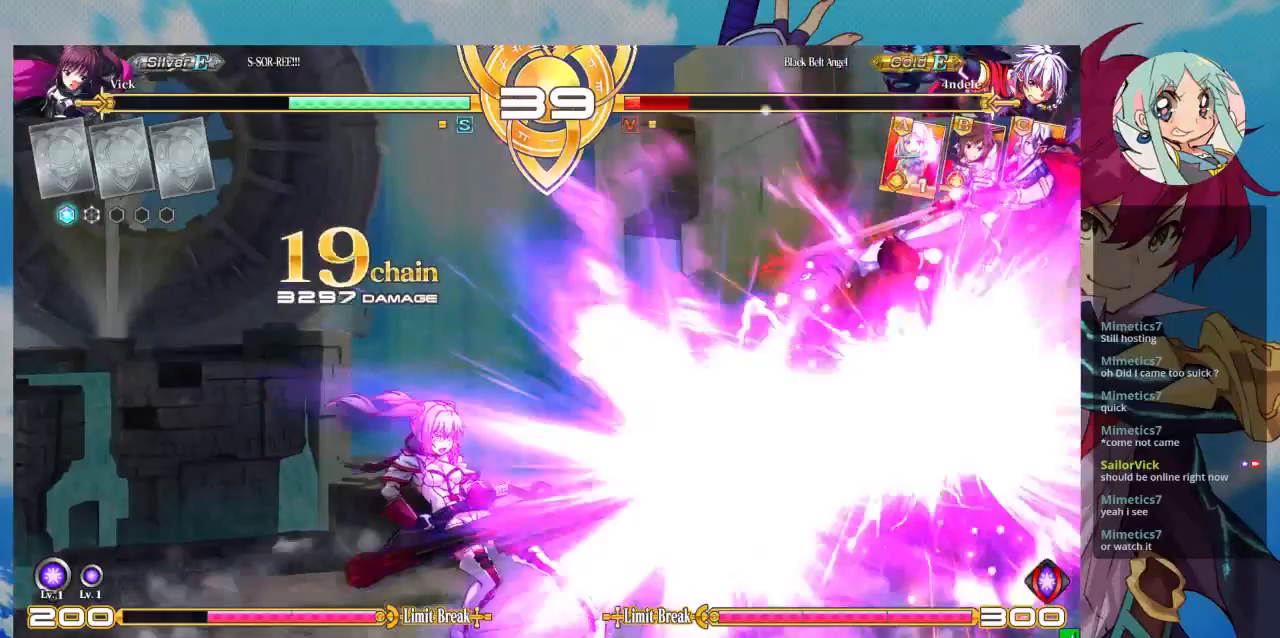
Gameplay with a controller (arcade stick); each line is a JSON object with the inputs held at the frame after it (dt_ms = milliseconds from this image to that frame). "events" lists button and stick changes between this image and that frame as [ms after this image, input, new state], when the widget could be followed in between. Not read: L3 R3.
{"dt_ms": 500, "buttons": [], "left_stick": "center", "events": []}
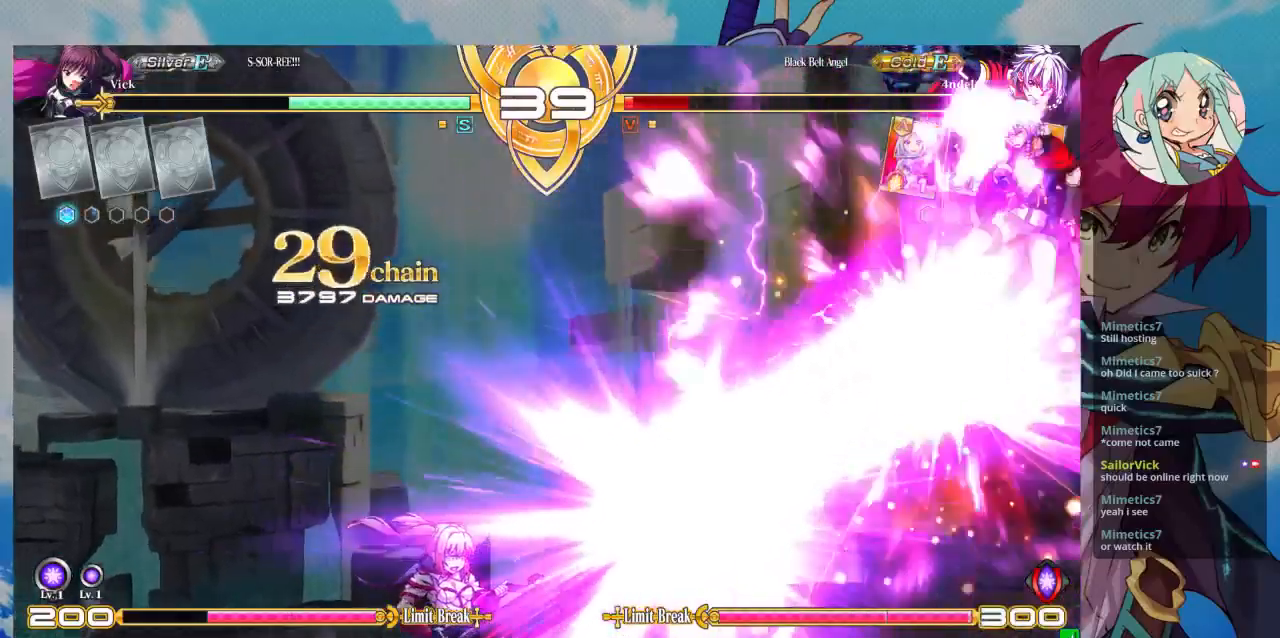
{"dt_ms": 500, "buttons": [], "left_stick": "center", "events": []}
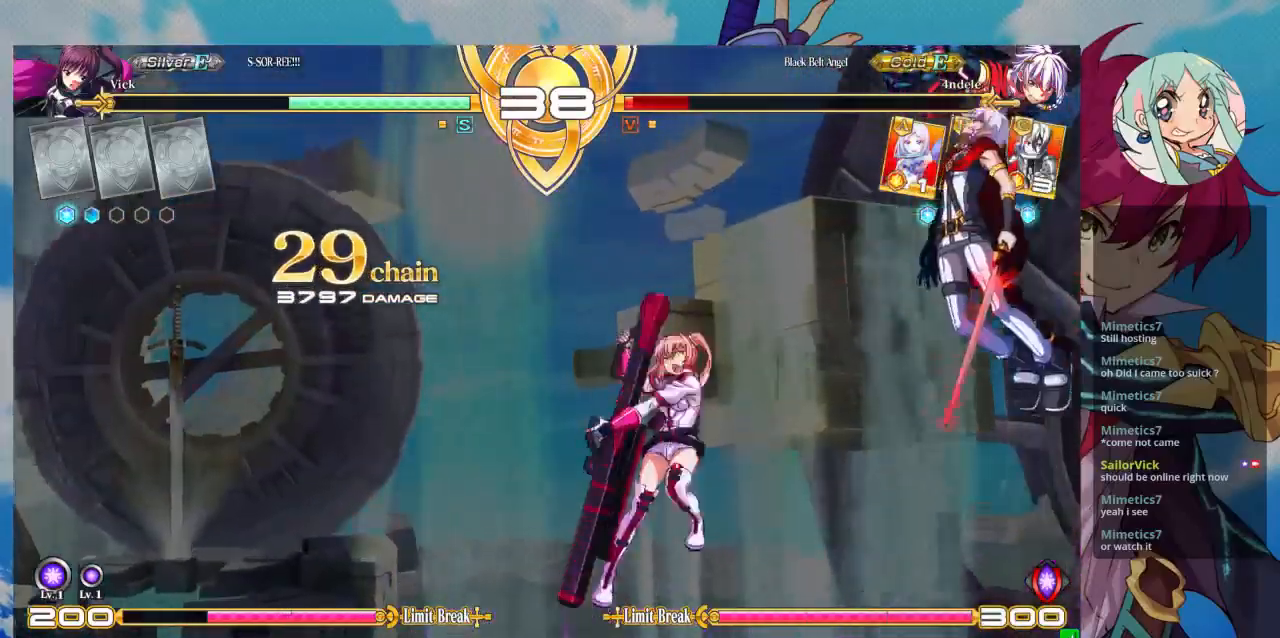
{"dt_ms": 500, "buttons": [], "left_stick": "center", "events": []}
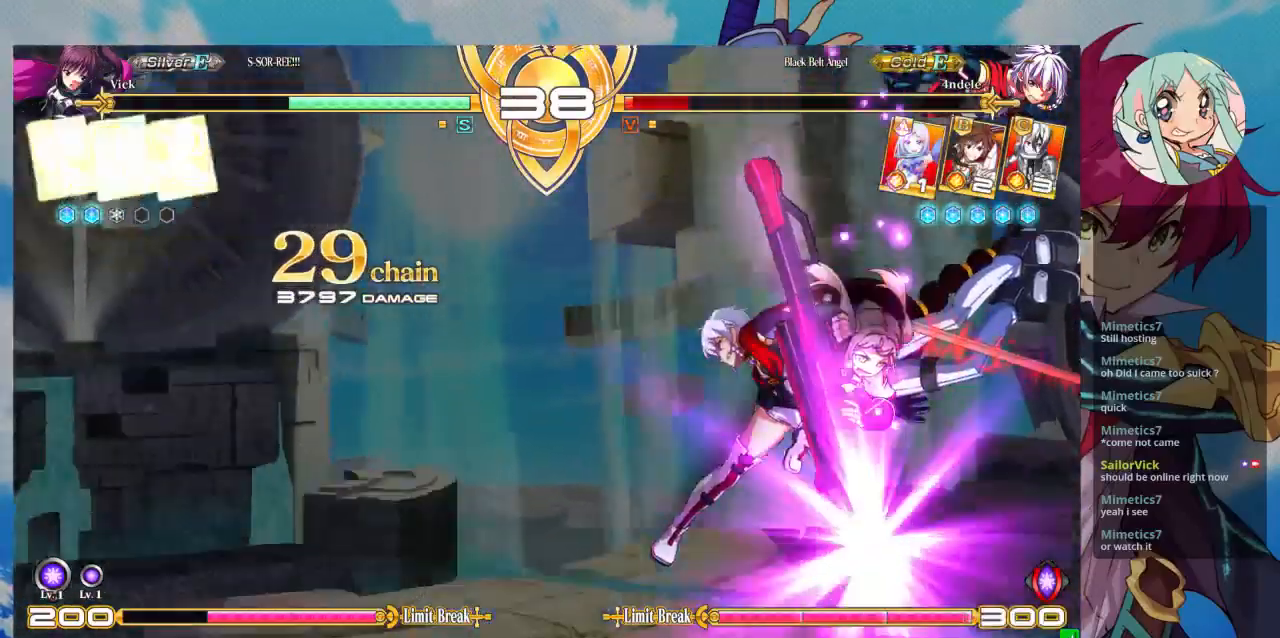
{"dt_ms": 500, "buttons": [], "left_stick": "center", "events": []}
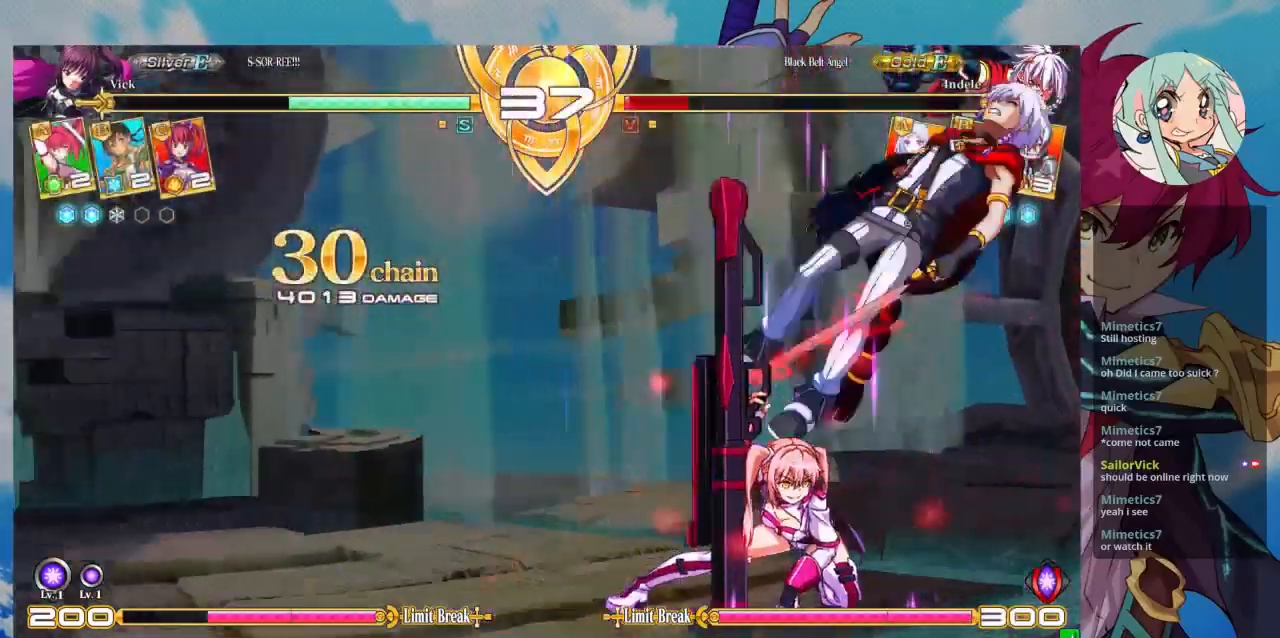
{"dt_ms": 500, "buttons": [], "left_stick": "up-right", "events": [[400, "left_stick", "right"], [467, "left_stick", "up-right"]]}
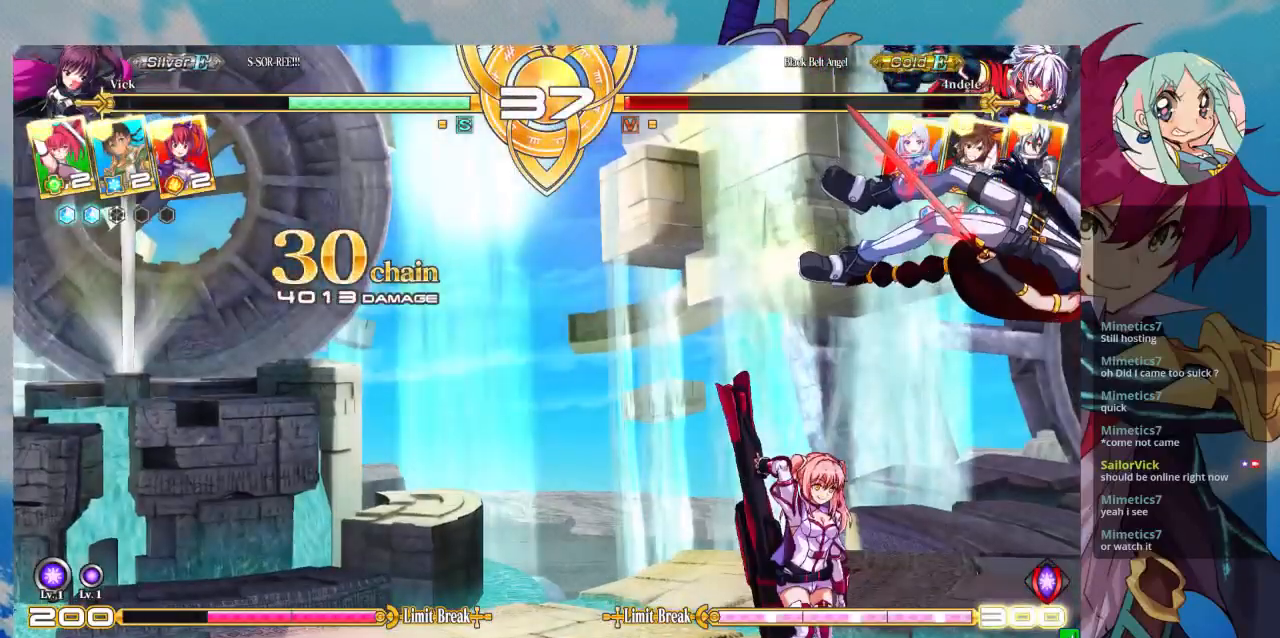
{"dt_ms": 500, "buttons": [], "left_stick": "center", "events": [[200, "left_stick", "right"], [433, "left_stick", "center"]]}
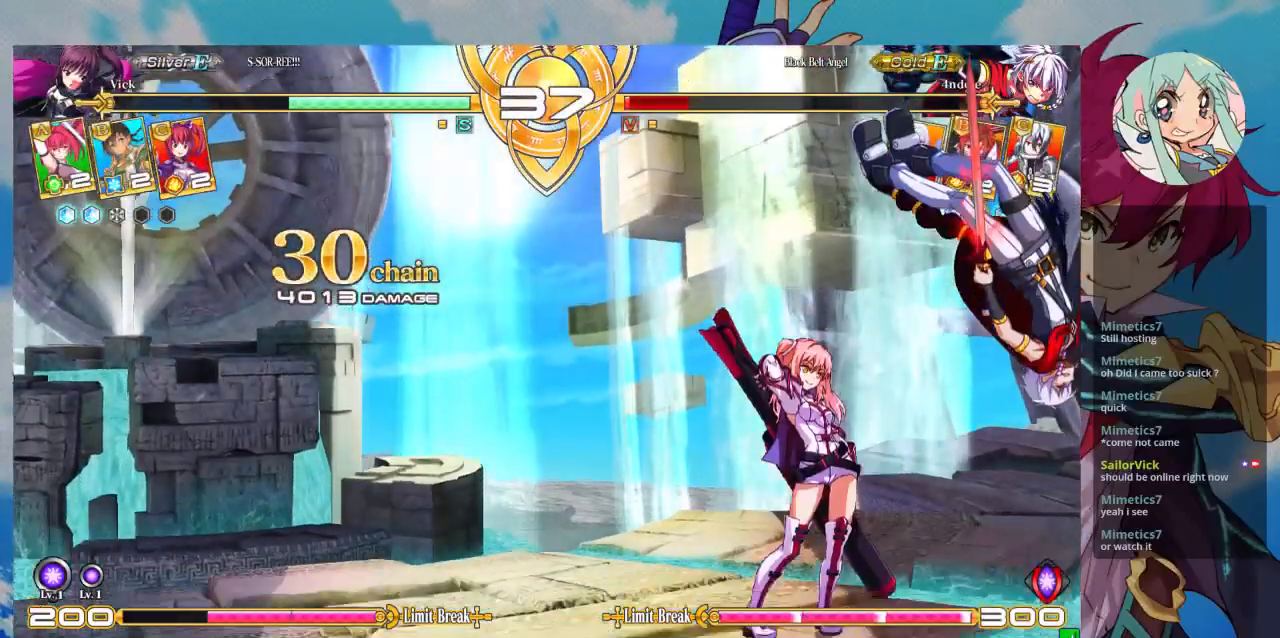
{"dt_ms": 500, "buttons": [], "left_stick": "center", "events": []}
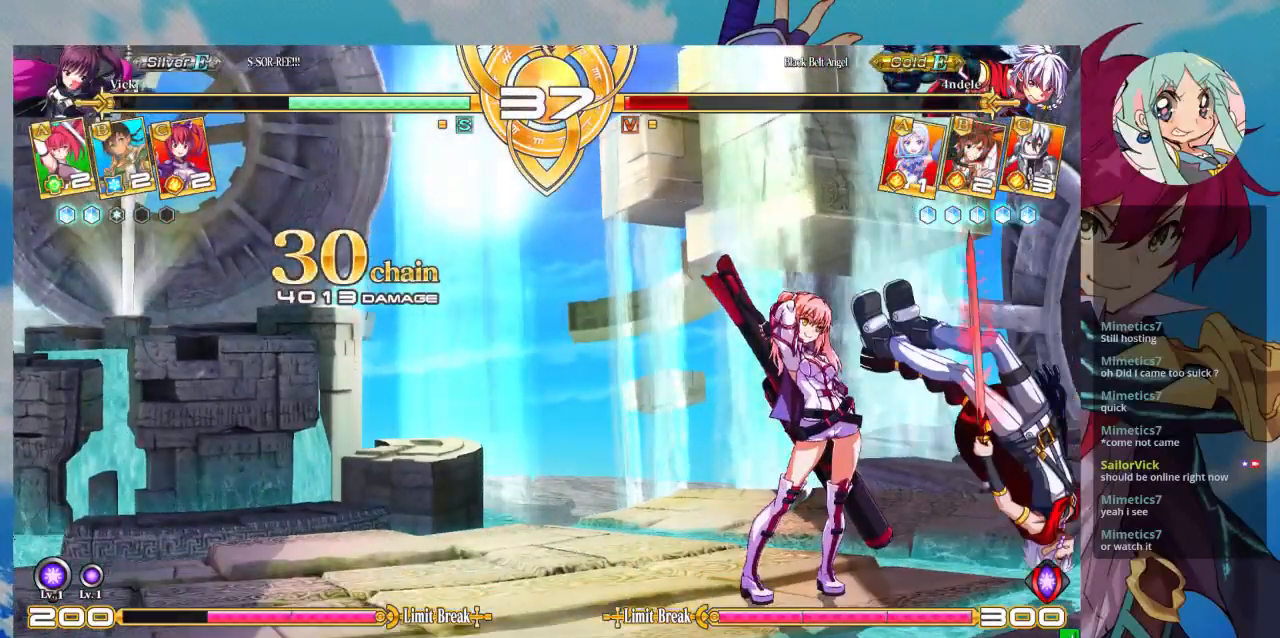
{"dt_ms": 500, "buttons": [], "left_stick": "center", "events": []}
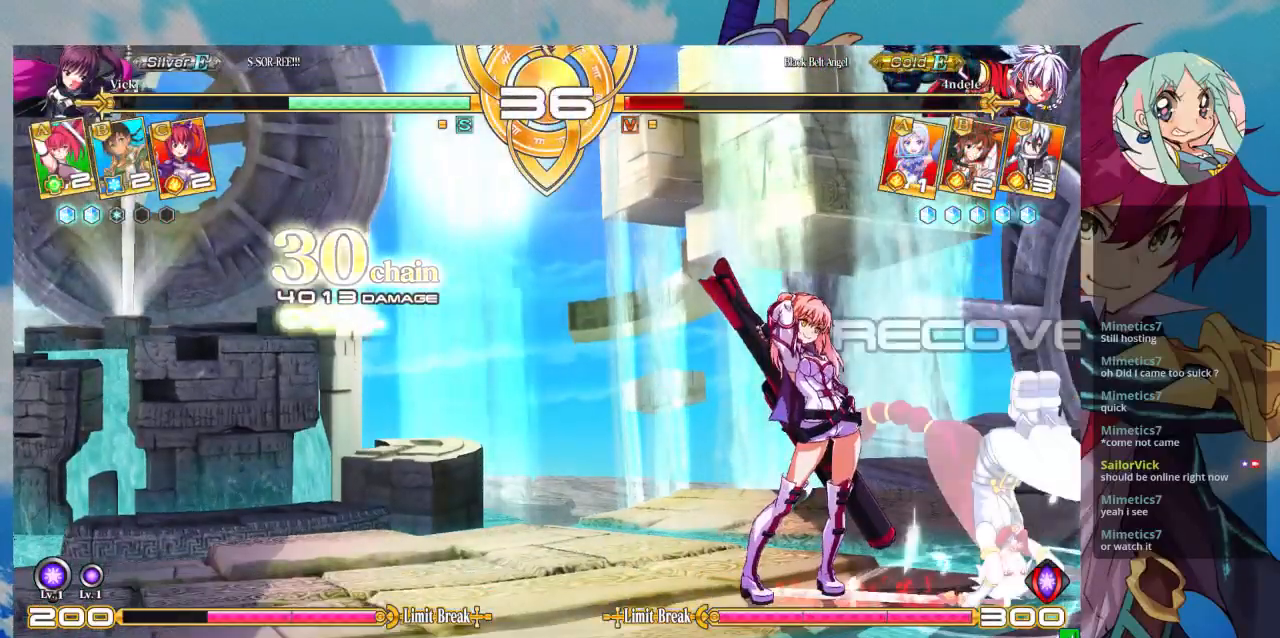
{"dt_ms": 500, "buttons": [], "left_stick": "up-right", "events": [[433, "left_stick", "up-right"]]}
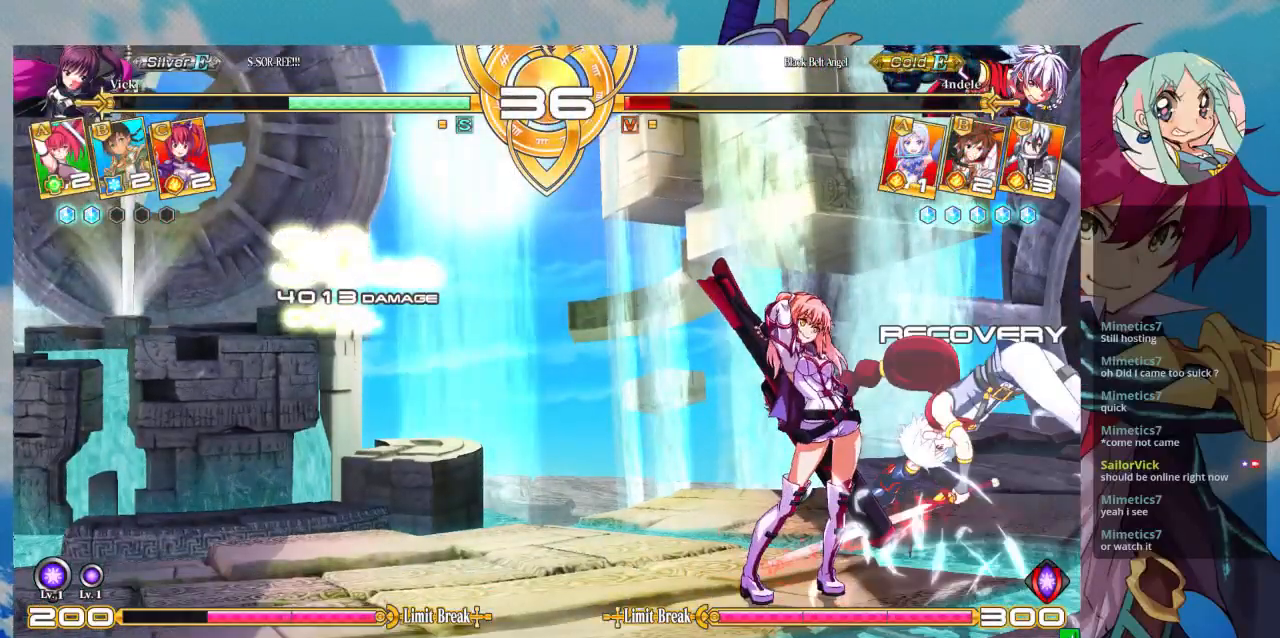
{"dt_ms": 500, "buttons": [], "left_stick": "up-right", "events": []}
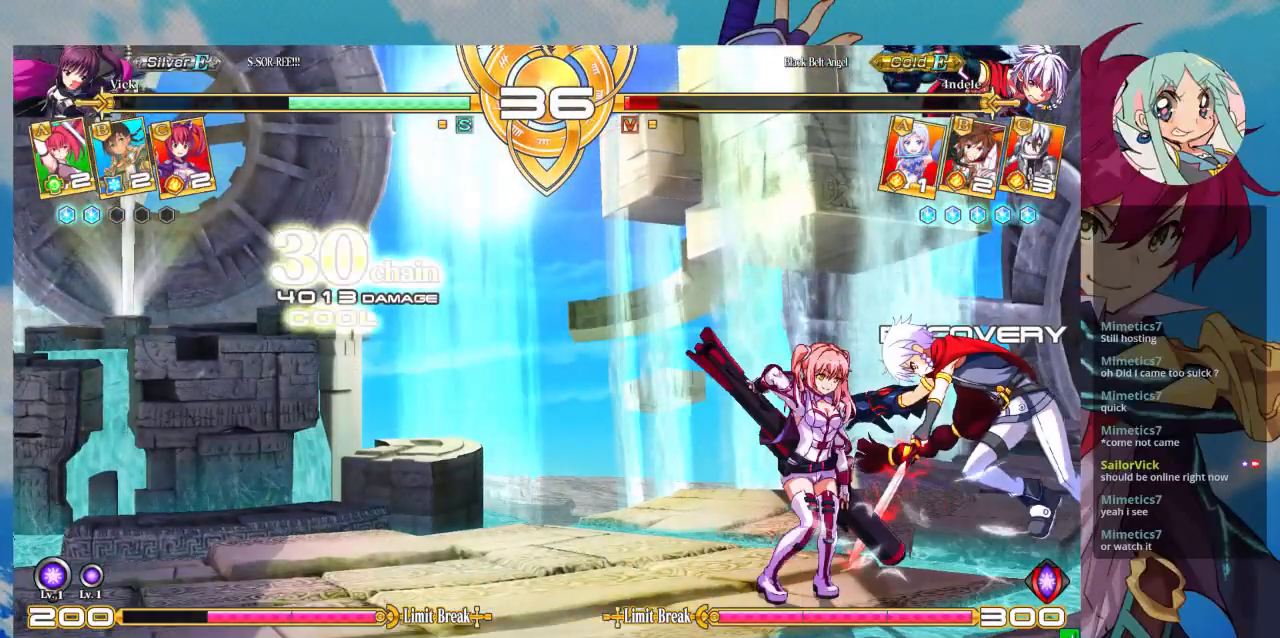
{"dt_ms": 1000, "buttons": ["TRIANGLE"], "left_stick": "center"}
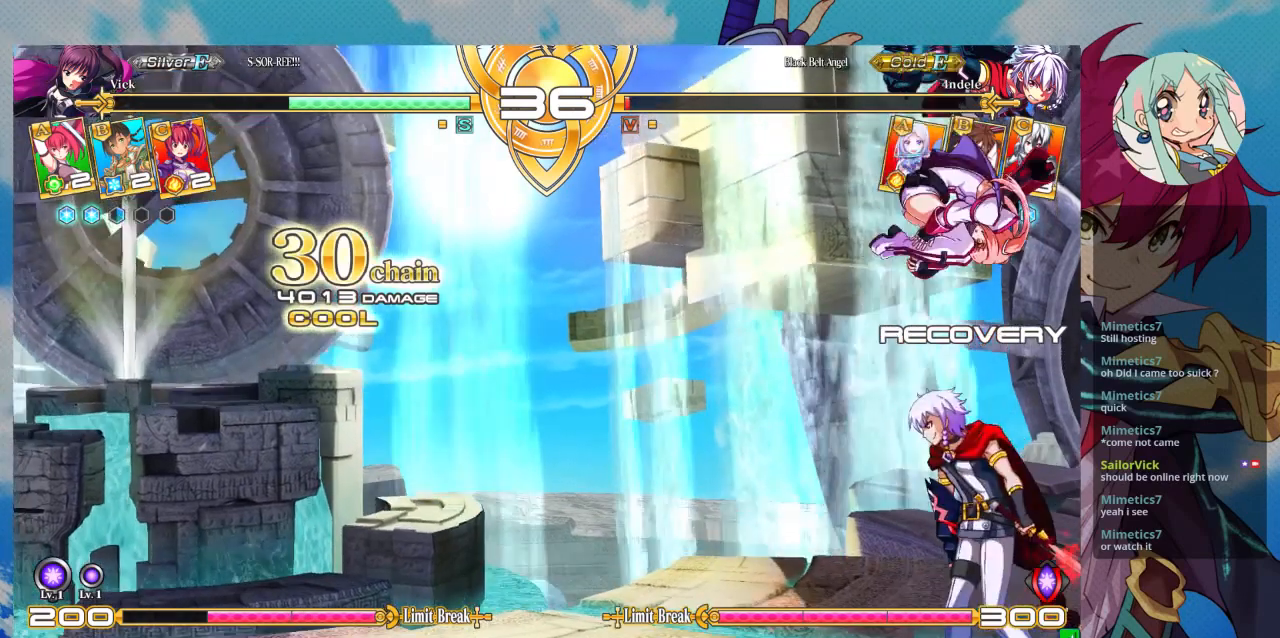
{"dt_ms": 500, "buttons": [], "left_stick": "center", "events": [[67, "TRIANGLE", "up"], [200, "TRIANGLE", "down"], [267, "TRIANGLE", "up"]]}
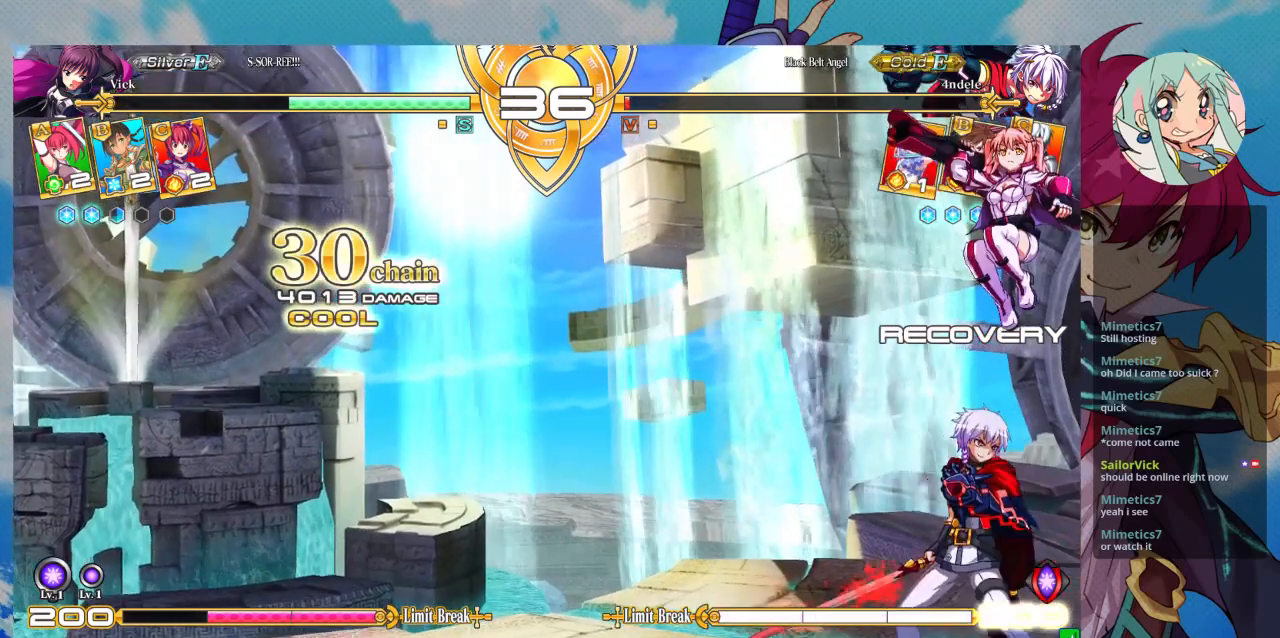
{"dt_ms": 500, "buttons": [], "left_stick": "center", "events": [[33, "TRIANGLE", "down"], [167, "TRIANGLE", "up"], [233, "TRIANGLE", "down"], [333, "TRIANGLE", "up"]]}
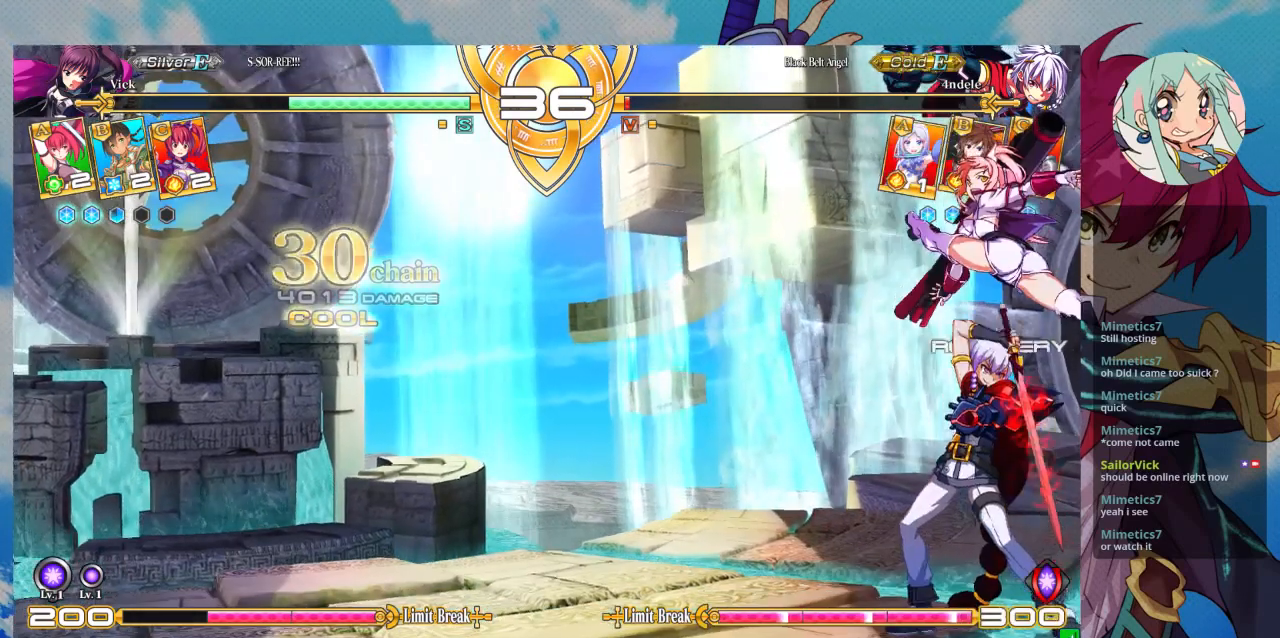
{"dt_ms": 500, "buttons": [], "left_stick": "down-right", "events": [[367, "left_stick", "down-right"]]}
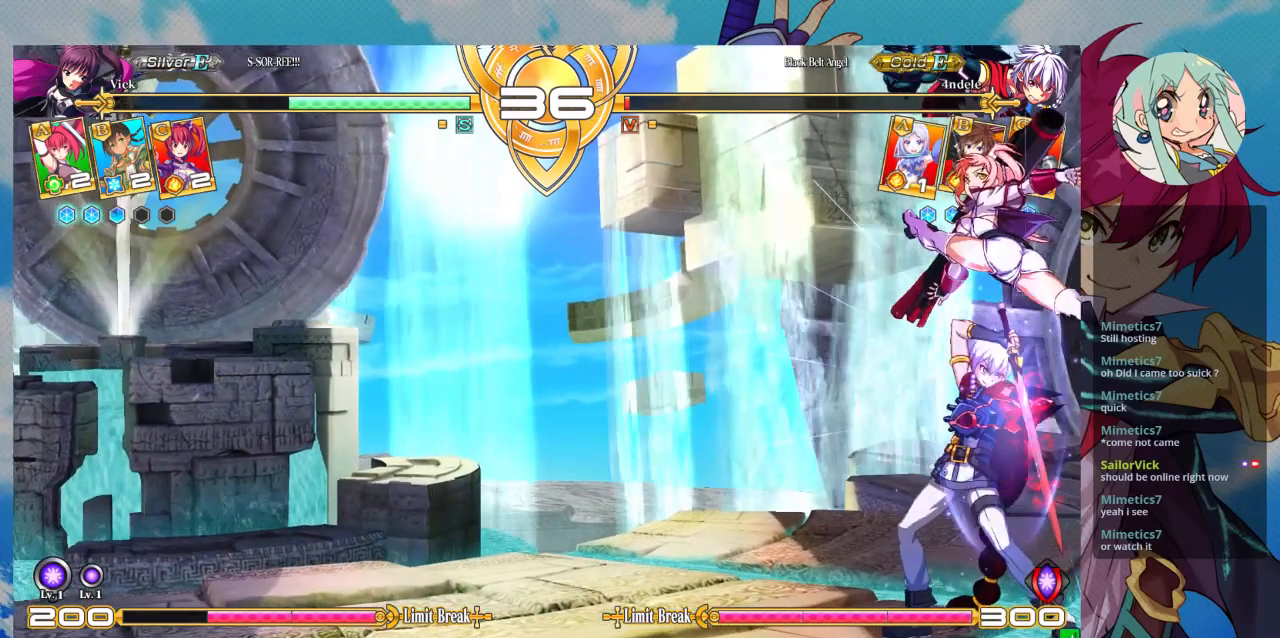
{"dt_ms": 500, "buttons": [], "left_stick": "left", "events": [[500, "left_stick", "left"]]}
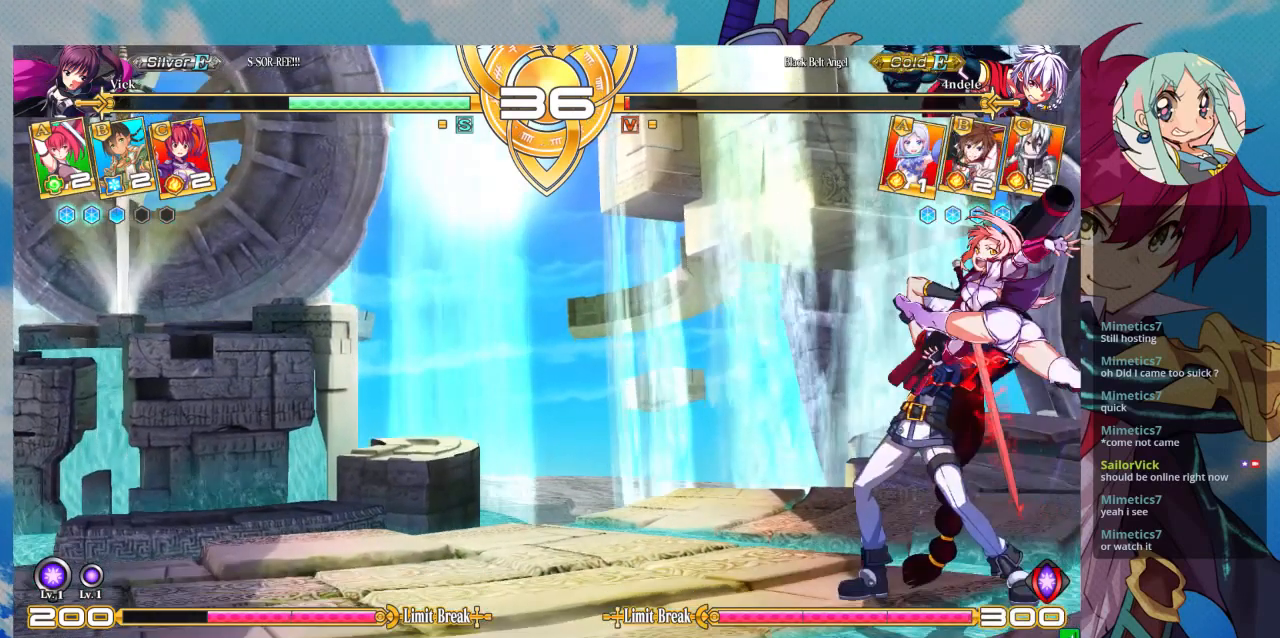
{"dt_ms": 500, "buttons": ["TRIANGLE", "R1"], "left_stick": "left", "events": [[167, "R1", "down"], [167, "TRIANGLE", "down"], [233, "R1", "up"], [233, "TRIANGLE", "up"], [367, "R1", "down"], [367, "TRIANGLE", "down"], [400, "R1", "up"], [400, "TRIANGLE", "up"], [467, "R1", "down"], [467, "TRIANGLE", "down"]]}
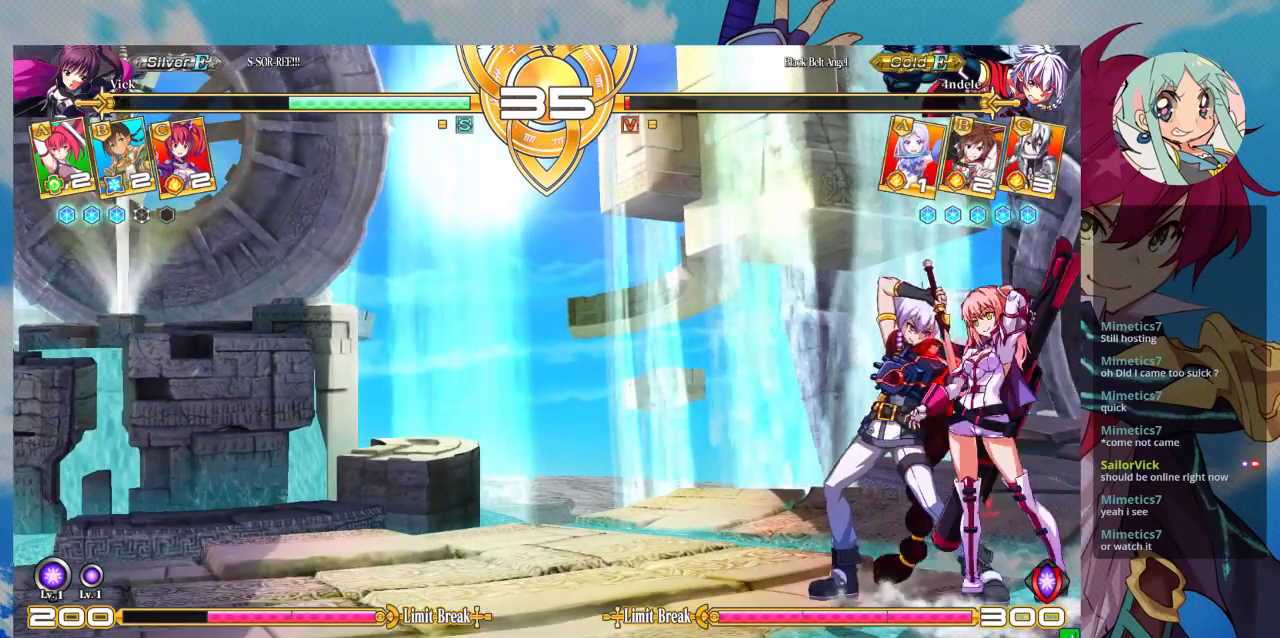
{"dt_ms": 500, "buttons": [], "left_stick": "left", "events": [[33, "R1", "up"], [33, "TRIANGLE", "up"], [133, "R1", "down"], [133, "TRIANGLE", "down"], [200, "R1", "up"], [200, "TRIANGLE", "up"], [267, "R1", "down"], [267, "TRIANGLE", "down"], [333, "TRIANGLE", "up"], [400, "R1", "up"], [433, "R1", "down"], [433, "TRIANGLE", "down"], [500, "R1", "up"], [500, "TRIANGLE", "up"]]}
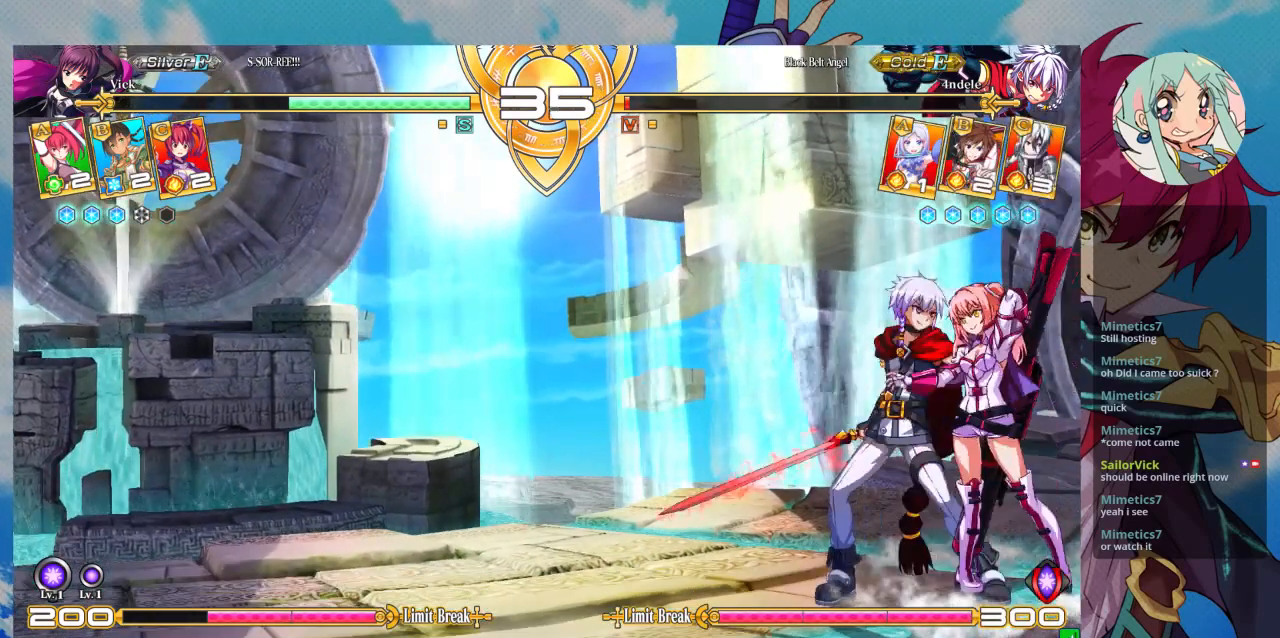
{"dt_ms": 500, "buttons": [], "left_stick": "center", "events": [[67, "R1", "down"], [67, "TRIANGLE", "down"], [167, "left_stick", "center"], [200, "R1", "up"], [200, "TRIANGLE", "up"]]}
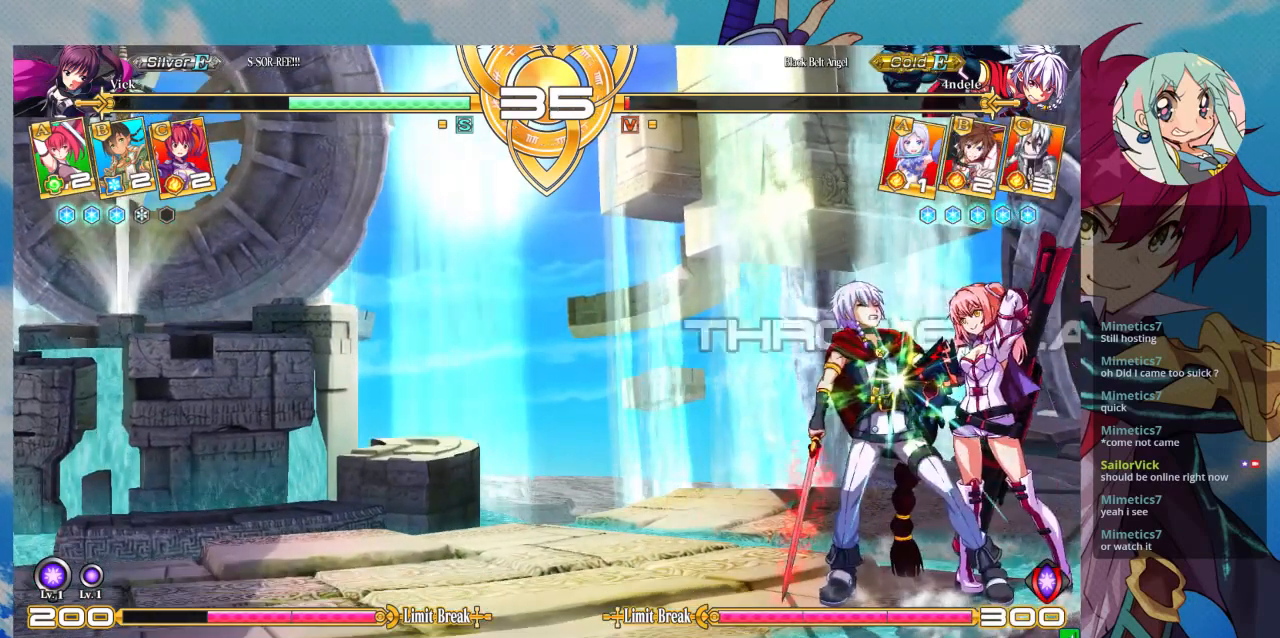
{"dt_ms": 500, "buttons": [], "left_stick": "center", "events": []}
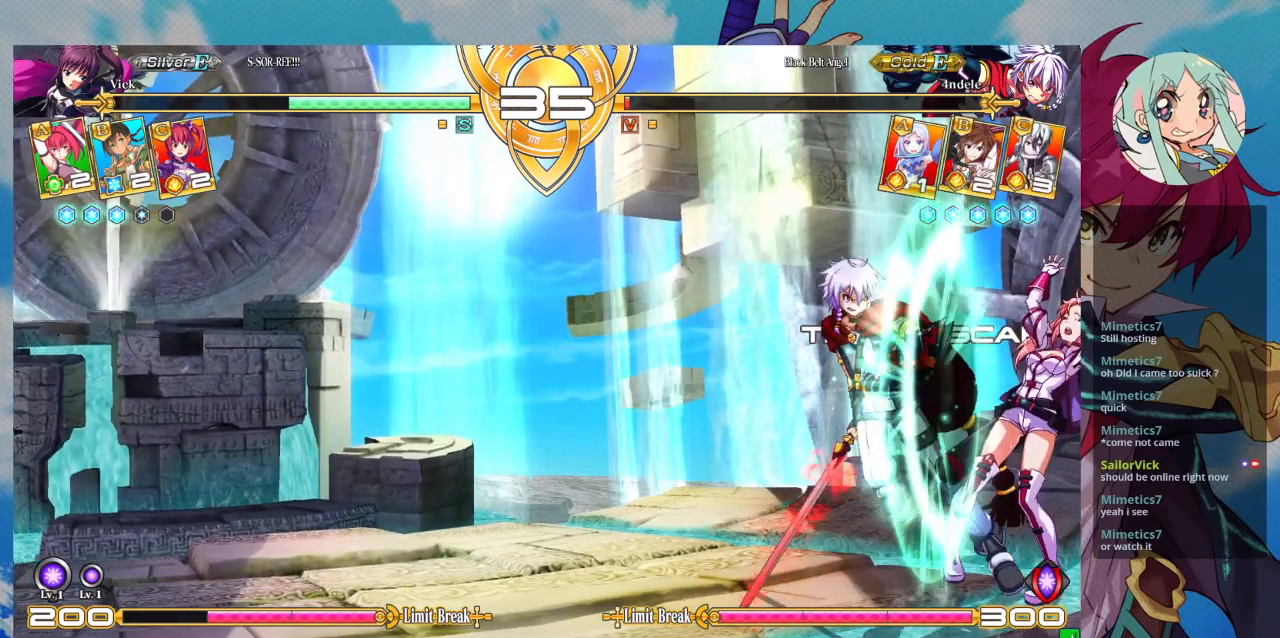
{"dt_ms": 500, "buttons": [], "left_stick": "center", "events": []}
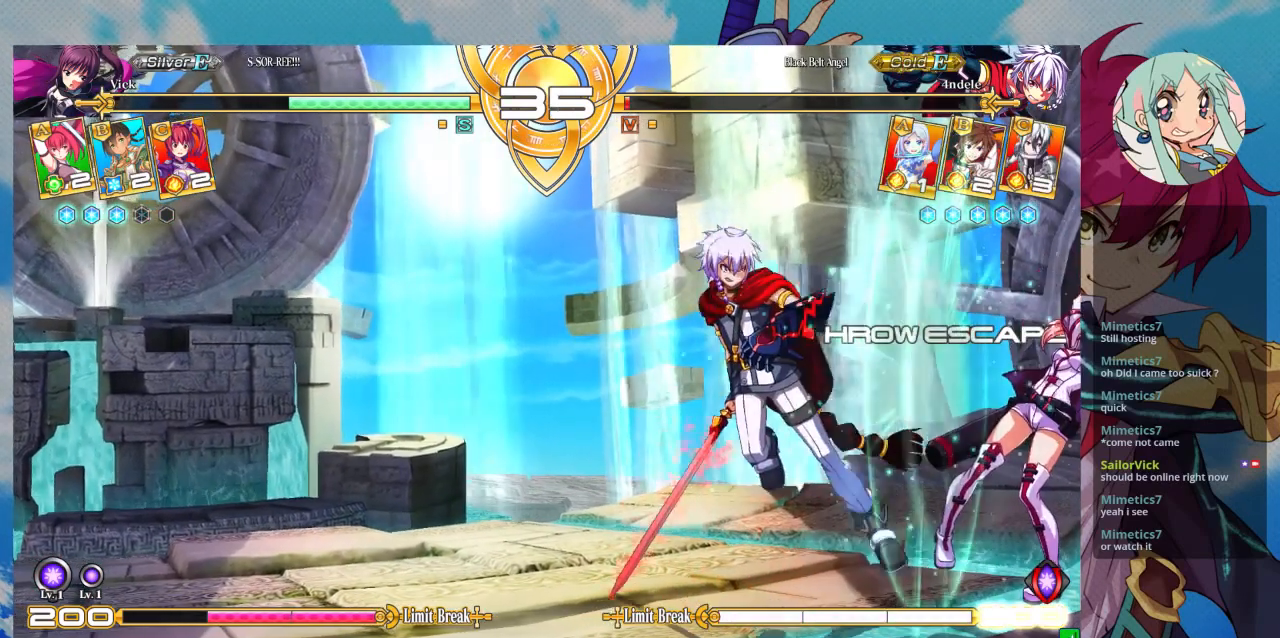
{"dt_ms": 500, "buttons": [], "left_stick": "right", "events": [[300, "left_stick", "right"]]}
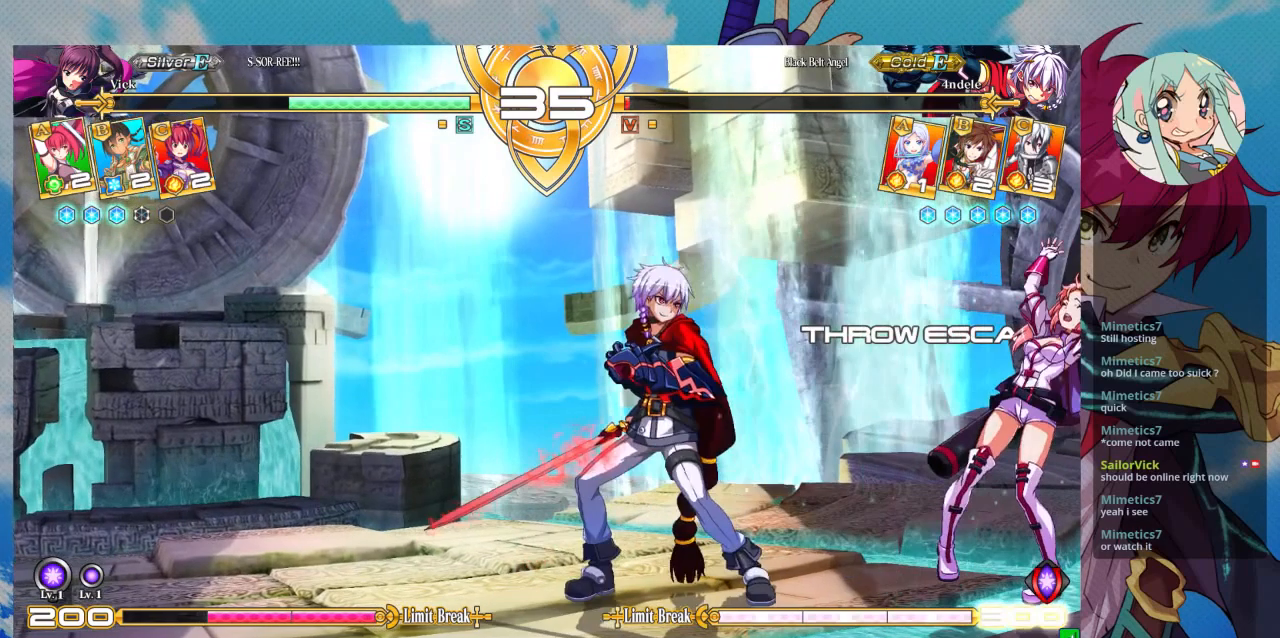
{"dt_ms": 500, "buttons": [], "left_stick": "down-right", "events": [[300, "left_stick", "down-right"]]}